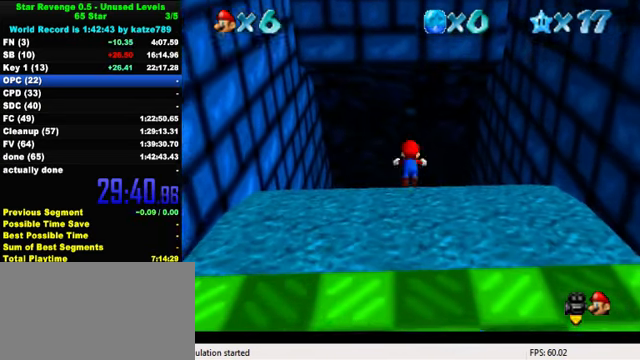
Gameplay with keyboard; each line is a JSON object with the keys held at the frame after it. "events" lists presses ("down") and releases ("up") of "a", "c", "ctrl", "d", "down", "left", "return", "right", "s", "shift", "up", "w", "x" and "y" between this image and that frame as [ms after this image, input, new state], when the widget could be followed in between. No other keys are recorded. Mouse input is not recorded.
{"keys": ["down", "right", "w"], "events": [[100, "shift", "down"], [166, "ctrl", "up"], [200, "shift", "up"], [266, "shift", "down"], [333, "up", "up"], [366, "right", "down"], [366, "shift", "up"], [433, "down", "down"], [500, "w", "down"]]}
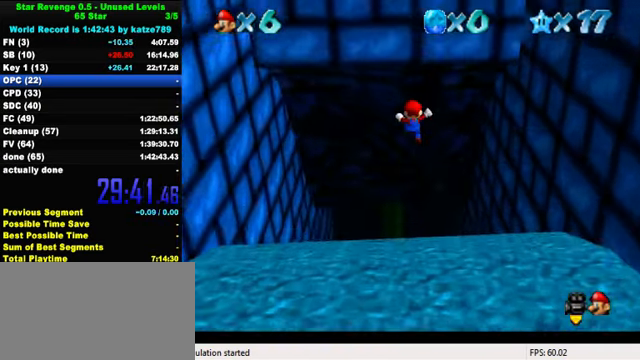
{"keys": ["up"], "events": [[33, "down", "up"], [33, "right", "up"], [100, "w", "up"], [266, "up", "down"], [333, "s", "down"], [466, "s", "up"]]}
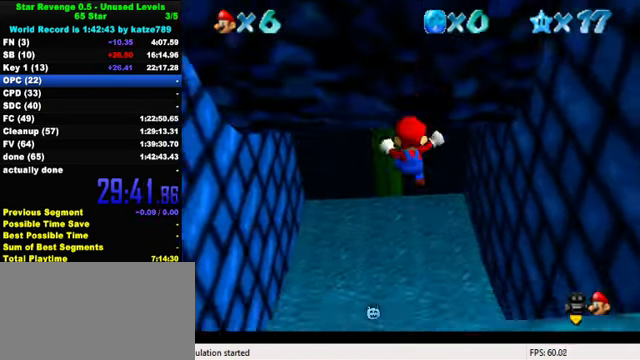
{"keys": ["up"], "events": []}
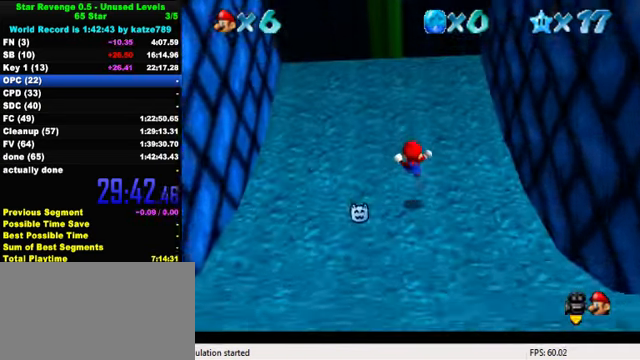
{"keys": ["up"], "events": []}
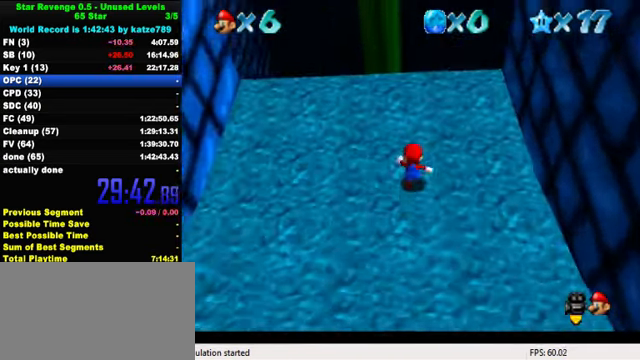
{"keys": ["up"], "events": [[33, "right", "down"], [133, "right", "up"]]}
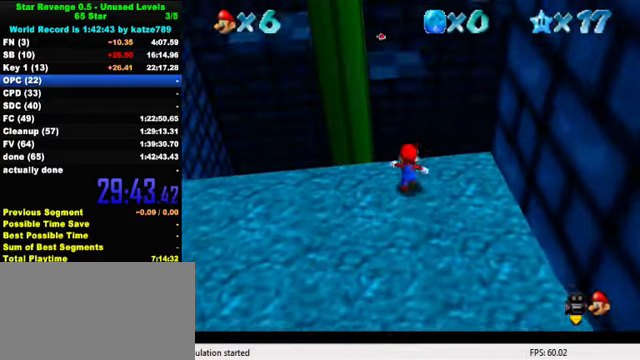
{"keys": ["shift", "up", "y"], "events": [[100, "y", "down"], [134, "shift", "down"]]}
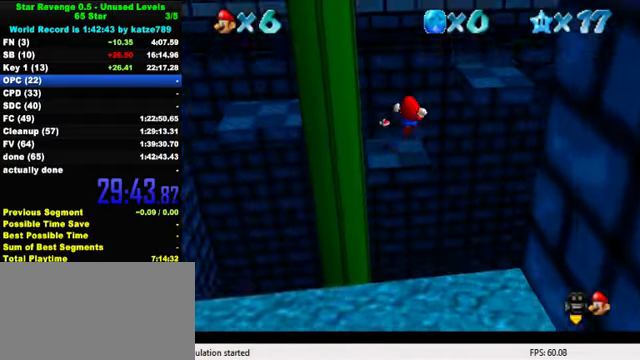
{"keys": ["up"], "events": [[100, "shift", "up"], [100, "y", "up"]]}
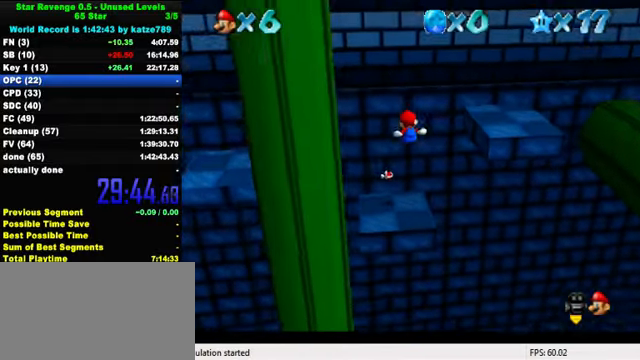
{"keys": ["up"], "events": [[34, "left", "down"], [267, "left", "up"]]}
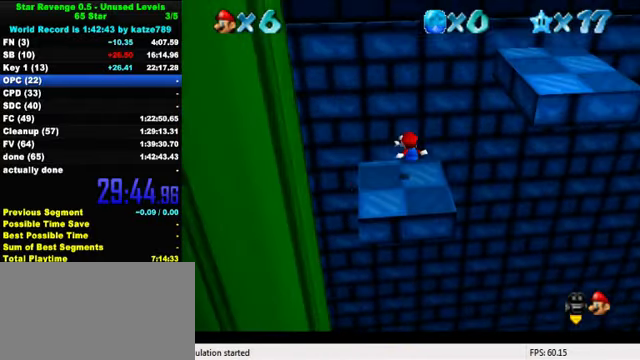
{"keys": ["up"], "events": [[67, "left", "down"], [267, "left", "up"]]}
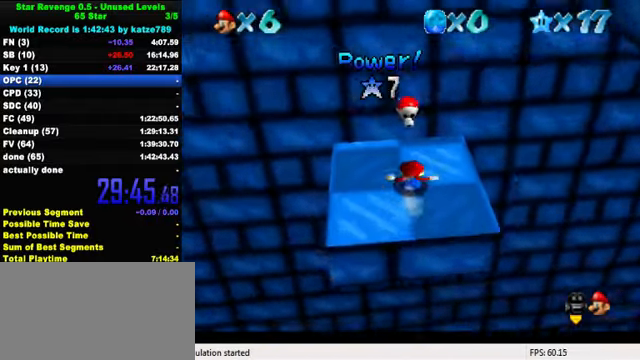
{"keys": [], "events": [[67, "up", "up"], [100, "down", "down"], [134, "shift", "down"], [300, "shift", "up"], [400, "down", "up"]]}
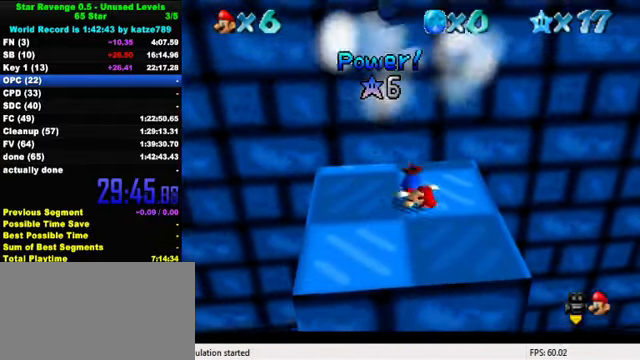
{"keys": ["left", "up"], "events": [[34, "up", "down"], [167, "shift", "down"], [300, "left", "down"], [334, "shift", "up"]]}
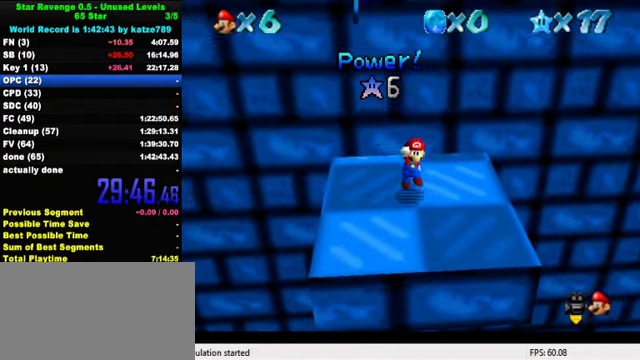
{"keys": ["left", "up"], "events": [[34, "up", "up"], [467, "up", "down"]]}
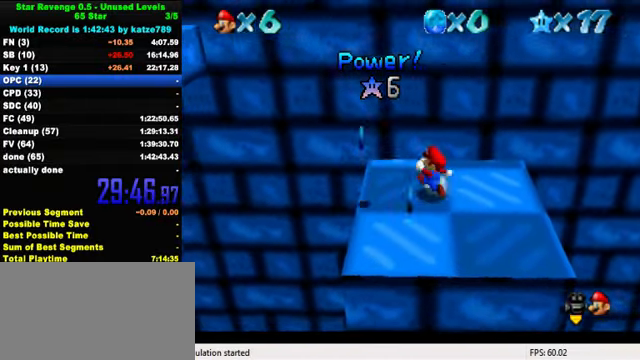
{"keys": ["down"], "events": [[167, "up", "up"], [234, "down", "down"], [400, "left", "up"]]}
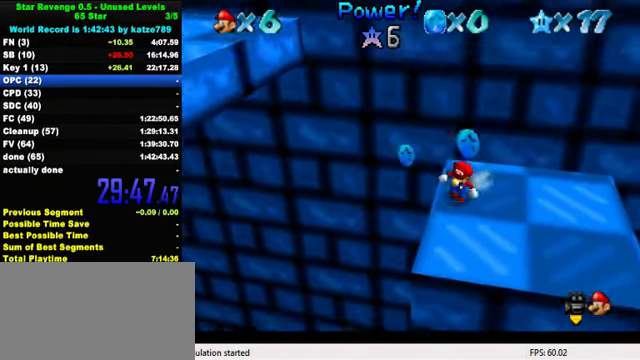
{"keys": ["right"], "events": [[234, "right", "down"], [400, "down", "up"]]}
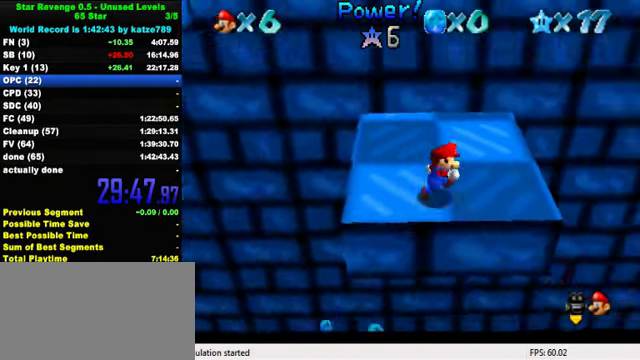
{"keys": ["a", "shift", "up"], "events": [[34, "up", "down"], [267, "right", "up"], [400, "shift", "down"], [467, "a", "down"]]}
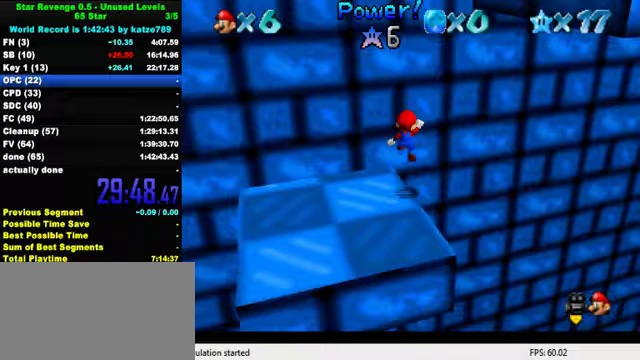
{"keys": ["right", "shift", "up"], "events": [[33, "a", "up"], [100, "a", "down"], [233, "a", "up"], [233, "shift", "up"], [367, "shift", "down"], [467, "right", "down"]]}
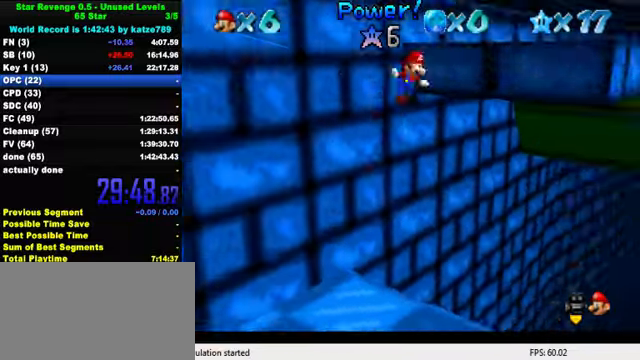
{"keys": ["d", "shift", "up"], "events": [[67, "right", "up"], [267, "d", "down"], [367, "d", "up"], [433, "d", "down"]]}
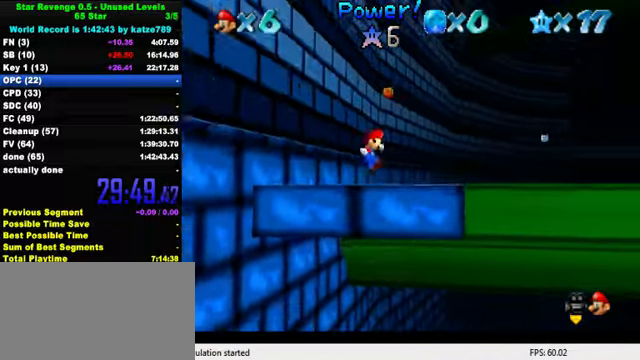
{"keys": ["up"], "events": [[33, "d", "up"], [33, "shift", "up"], [100, "d", "down"], [100, "up", "up"], [133, "up", "down"], [200, "d", "up"], [267, "d", "down"], [400, "d", "up"]]}
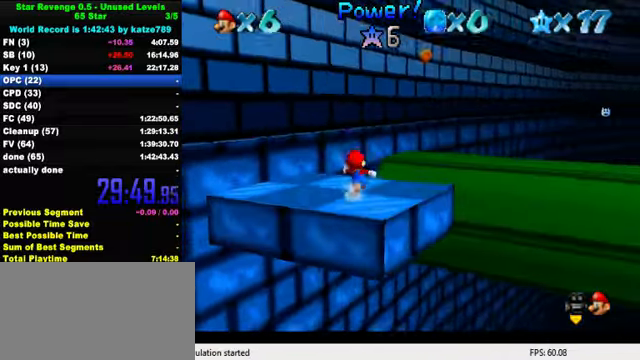
{"keys": ["d", "right", "shift", "up"], "events": [[100, "right", "down"], [233, "shift", "down"], [433, "d", "down"]]}
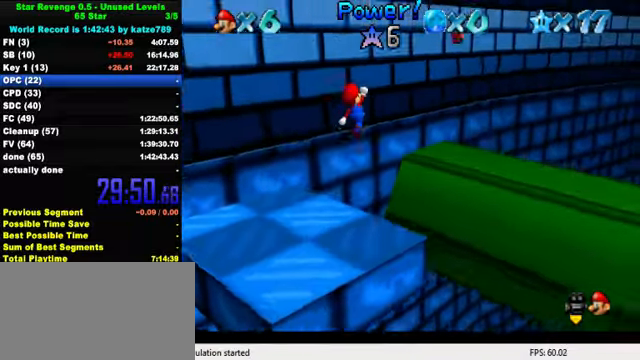
{"keys": ["d", "right", "up"], "events": [[67, "right", "up"], [67, "up", "up"], [133, "d", "up"], [133, "down", "down"], [167, "shift", "up"], [200, "left", "down"], [267, "ctrl", "down"], [300, "down", "up"], [333, "left", "up"], [333, "right", "down"], [400, "ctrl", "up"], [400, "up", "down"], [500, "d", "down"]]}
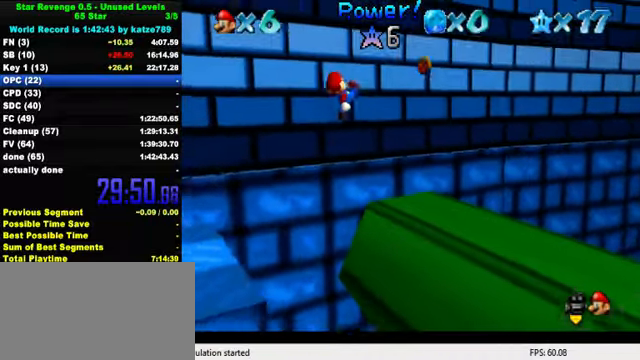
{"keys": ["left", "shift"], "events": [[67, "up", "up"], [100, "d", "up"], [133, "right", "up"], [333, "right", "down"], [400, "up", "down"], [433, "left", "down"], [433, "right", "up"], [433, "up", "up"], [467, "shift", "down"]]}
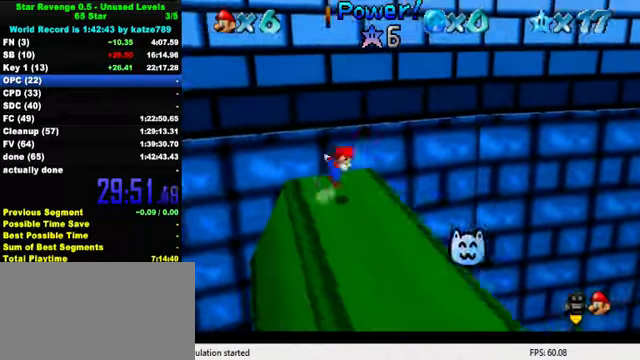
{"keys": ["left"], "events": [[233, "down", "down"], [300, "shift", "up"], [333, "ctrl", "down"], [400, "down", "up"], [467, "ctrl", "up"]]}
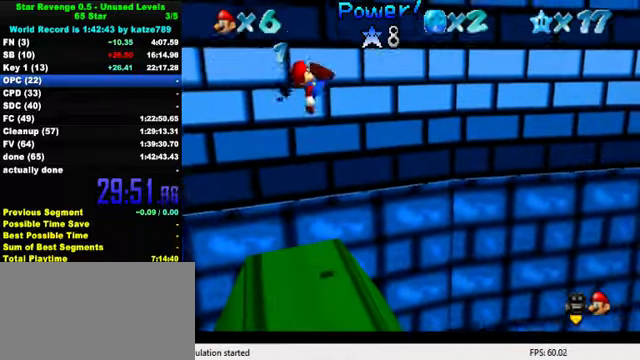
{"keys": ["a", "right"], "events": [[67, "a", "down"], [167, "a", "up"], [167, "left", "up"], [267, "a", "down"], [333, "right", "down"], [400, "a", "up"], [433, "down", "down"], [467, "a", "down"], [500, "down", "up"]]}
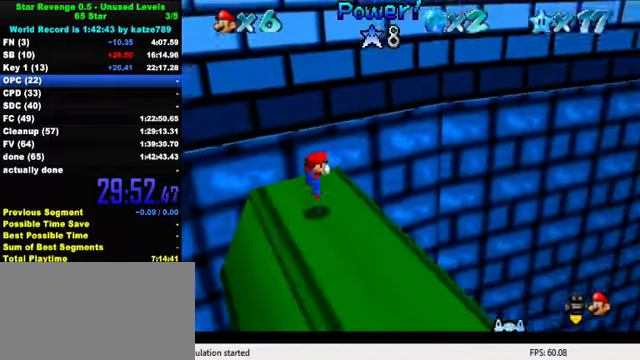
{"keys": ["down", "right"], "events": [[67, "a", "up"], [67, "right", "up"], [167, "a", "down"], [233, "a", "up"], [233, "right", "down"], [267, "down", "down"], [300, "a", "down"], [433, "a", "up"]]}
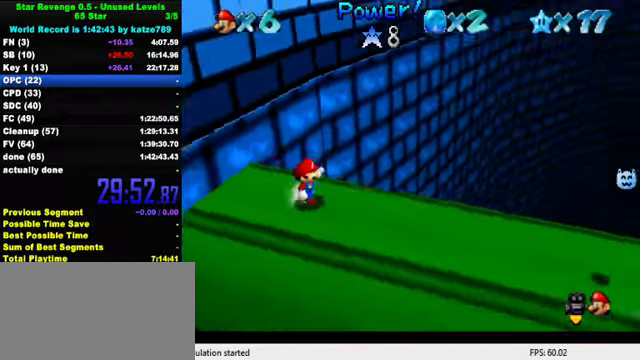
{"keys": ["right", "shift"], "events": [[200, "down", "up"], [433, "shift", "down"]]}
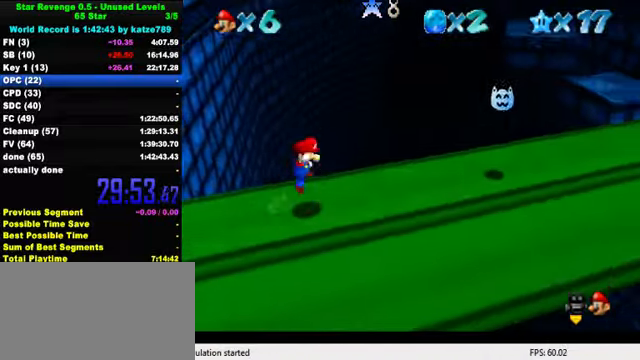
{"keys": ["ctrl", "right"], "events": [[33, "up", "down"], [267, "up", "up"], [300, "shift", "up"], [366, "right", "up"], [400, "left", "down"], [433, "ctrl", "down"], [500, "left", "up"], [500, "right", "down"]]}
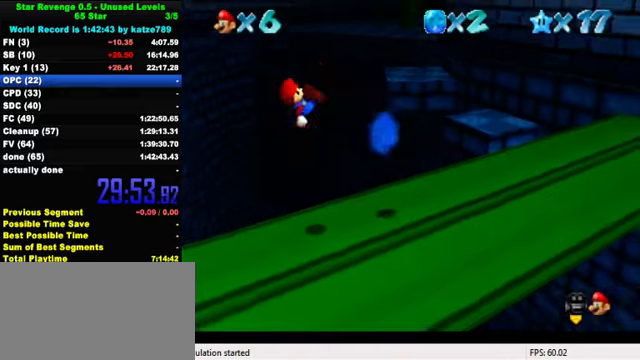
{"keys": [], "events": [[33, "up", "down"], [66, "ctrl", "up"], [166, "a", "down"], [300, "a", "up"], [300, "right", "up"], [300, "up", "up"]]}
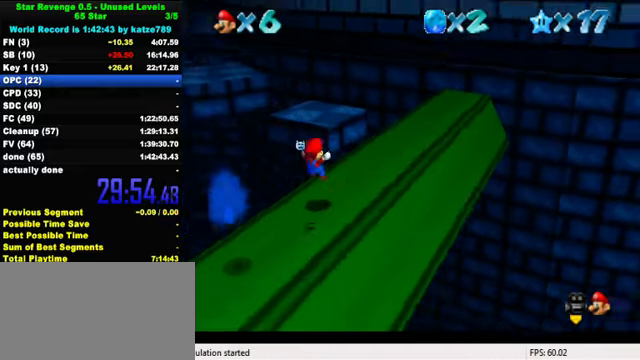
{"keys": ["shift", "up", "y"], "events": [[66, "right", "down"], [66, "up", "down"], [200, "right", "up"], [266, "left", "down"], [333, "y", "down"], [366, "left", "up"], [400, "shift", "down"]]}
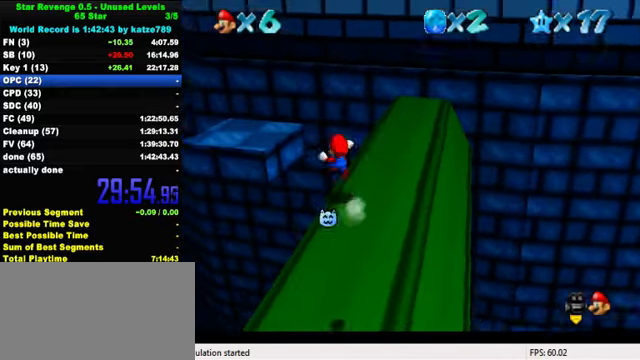
{"keys": ["down", "left"], "events": [[33, "left", "down"], [66, "shift", "up"], [66, "y", "up"], [133, "up", "up"], [366, "down", "down"]]}